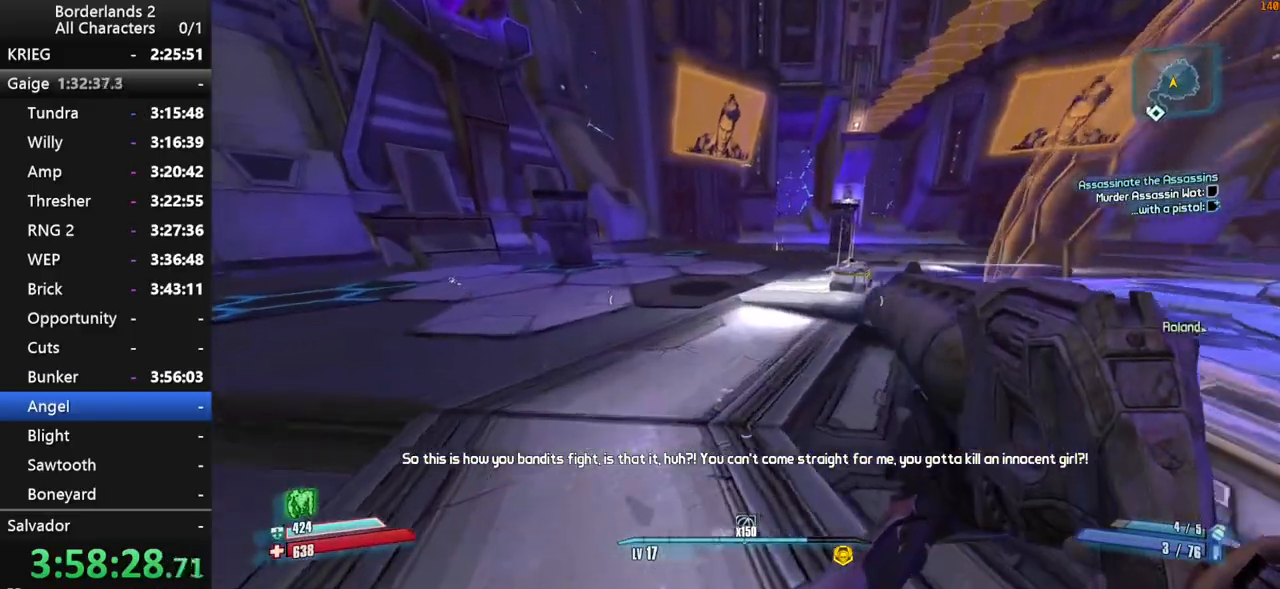
Gameplay with keyboard and mouse; each line is a JSON object with the keys and mouse buttons held at the frame after it. "events" lists presses ("down") and releases ("up") of "1", "2", "3", "4", "a", "b", "c", "ctrl", "d", "down", "e", "end", "escape", "f", "g", "left", "q", "r", "return", "right", "s", "shift", "space", "t", "tab", "up", "v", "w", "x", "y", "z", "mouse_left", "mouse_middle", "mouse_right", "mouse_wheel_up" and "mouse_wheel_down" between this image and that frame as [ms after this image, input, new state], when the widget could be followed in between. "mouse_left", "mouse_middle", "mouse_right", "mouse_wheel_up", "mouse_wheel_down" = the "left", "middle", "right", "wheel_up", "wheel_down" buttons of the "mouse" list. No other keys are recorded. "mouse_move" is the direction in which the mouse moves at that frame (one of eight, or "still"), when it could be read.
{"keys": ["a", "space", "v", "w"], "mouse": [], "mouse_move": "still", "events": [[267, "space", "down"], [417, "v", "down"]]}
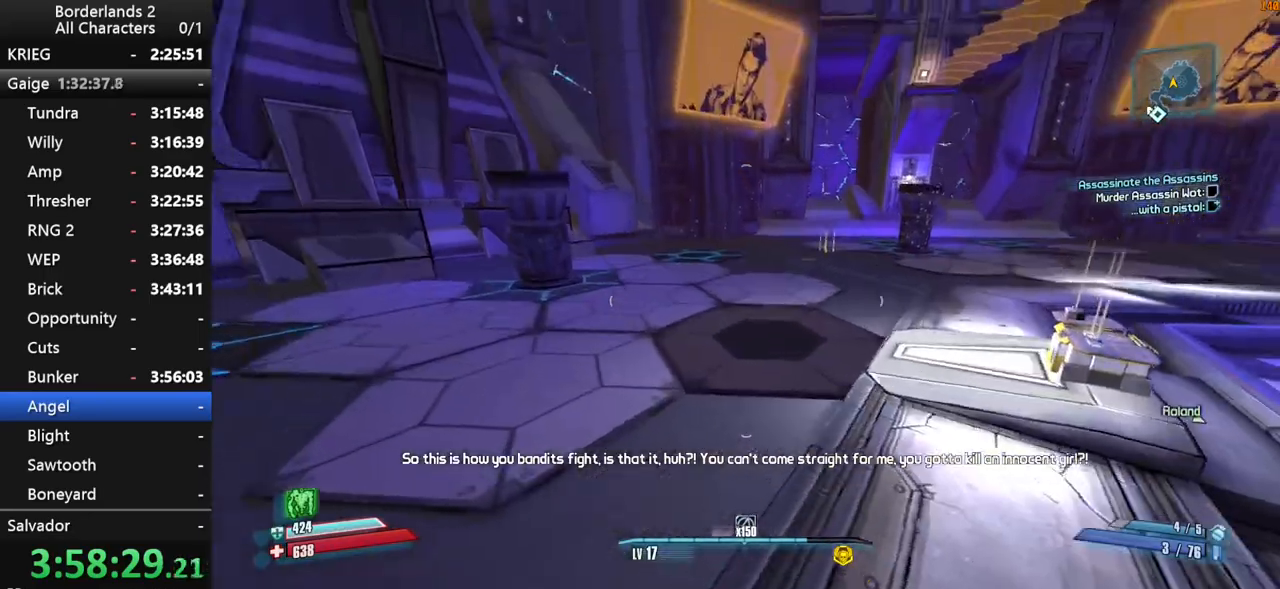
{"keys": ["w"], "mouse": [], "mouse_move": "still", "events": [[150, "space", "up"], [200, "v", "up"], [234, "a", "up"]]}
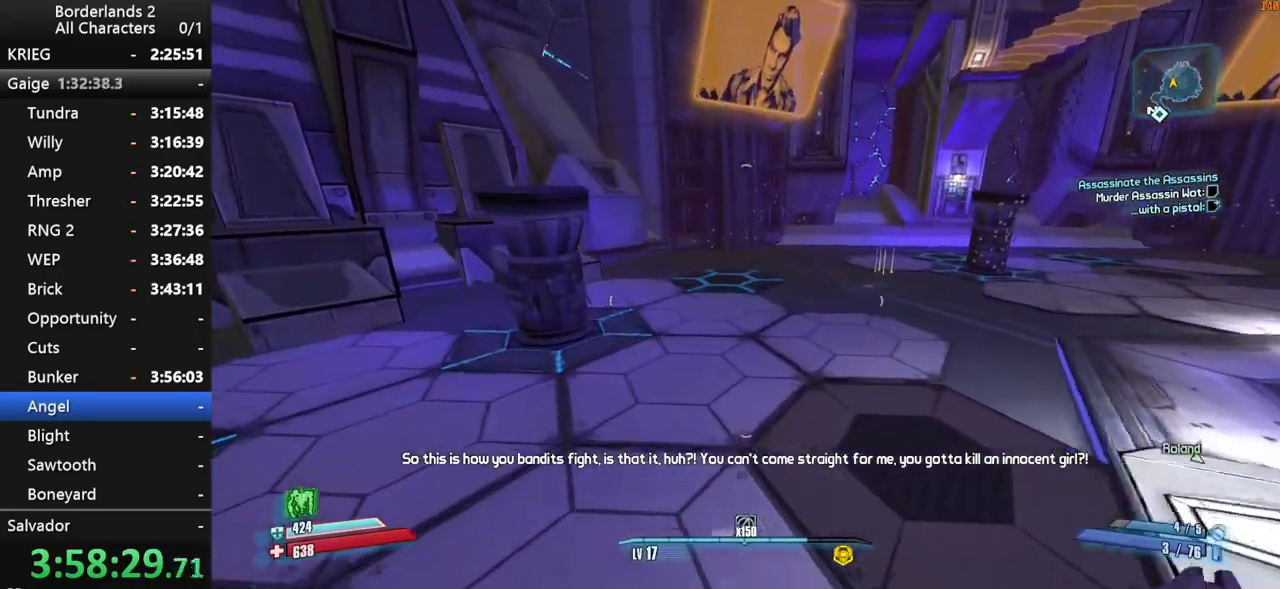
{"keys": ["shift", "w"], "mouse": [], "mouse_move": "right", "events": [[400, "shift", "down"]]}
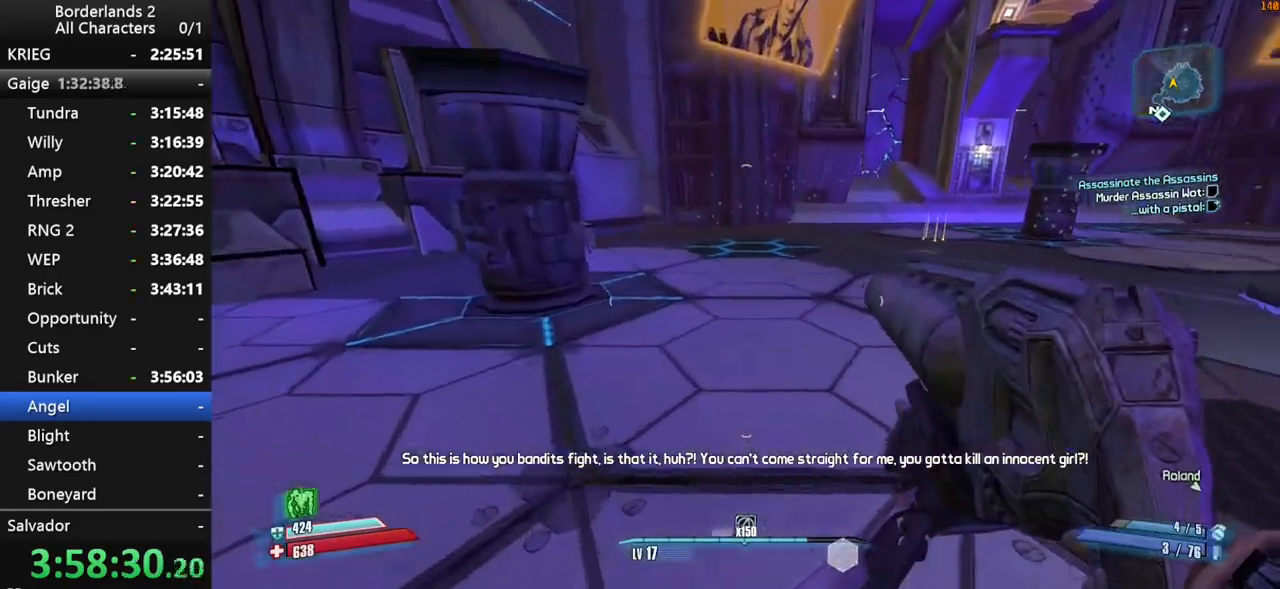
{"keys": ["a", "shift", "v", "w"], "mouse": [], "mouse_move": "still", "events": [[317, "space", "down"], [367, "v", "down"], [450, "a", "down"], [500, "space", "up"]]}
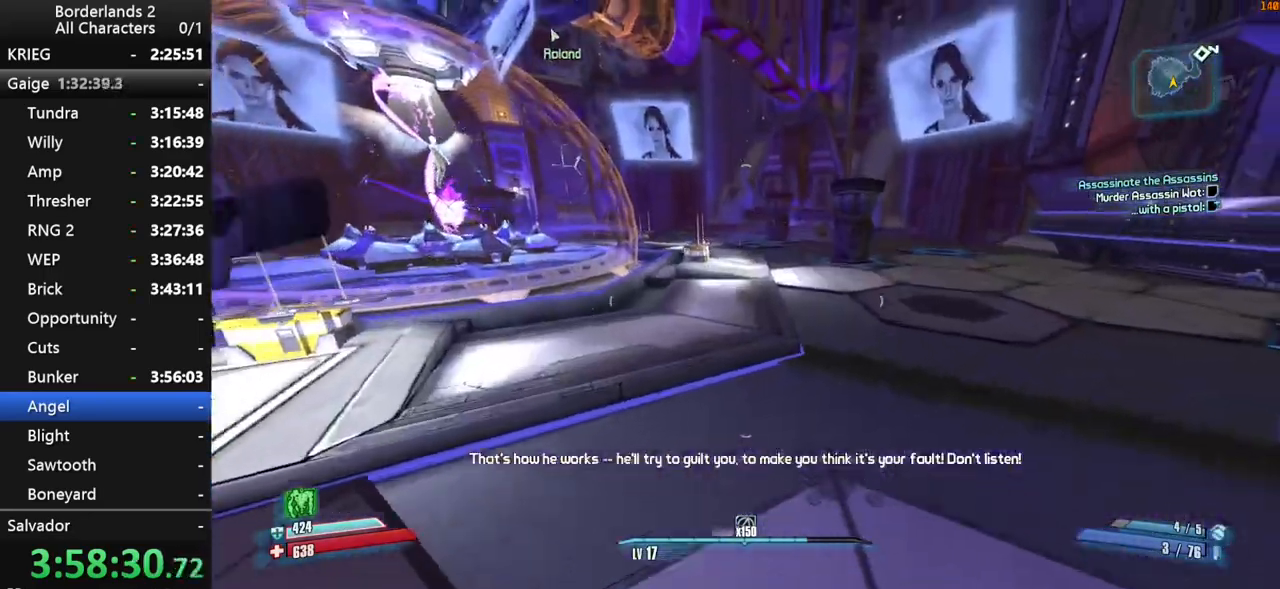
{"keys": ["d", "w"], "mouse": [], "mouse_move": "still", "events": [[50, "a", "up"], [50, "v", "up"], [284, "d", "down"], [284, "shift", "up"]]}
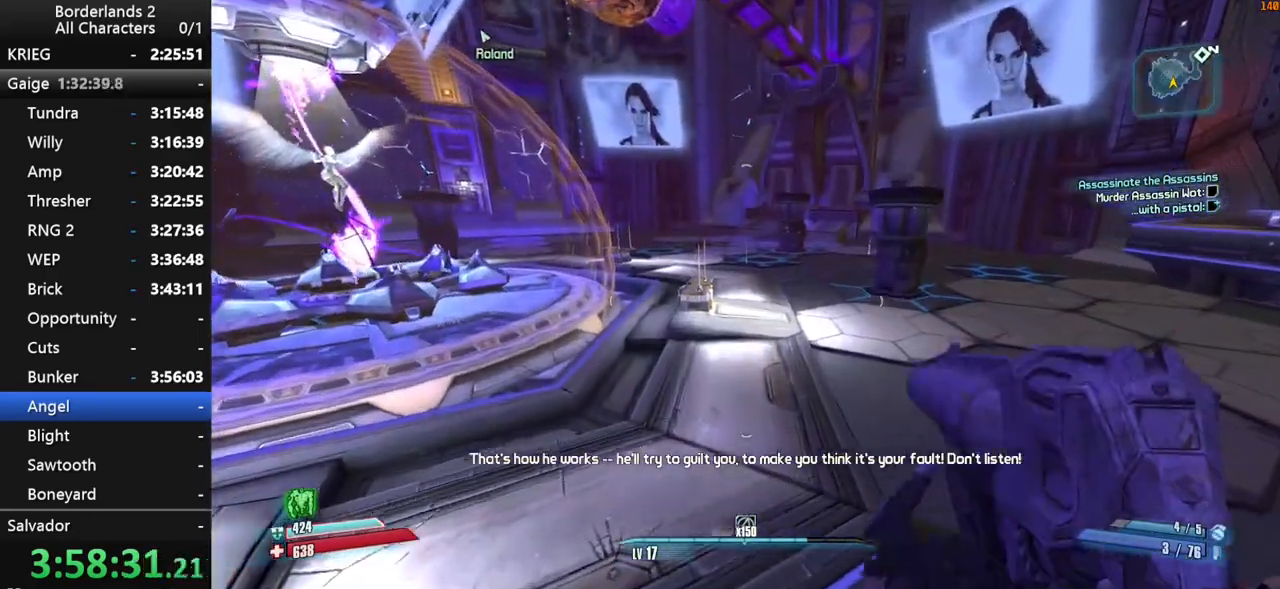
{"keys": ["w"], "mouse": [], "mouse_move": "still", "events": [[250, "d", "up"], [350, "shift", "down"], [484, "shift", "up"]]}
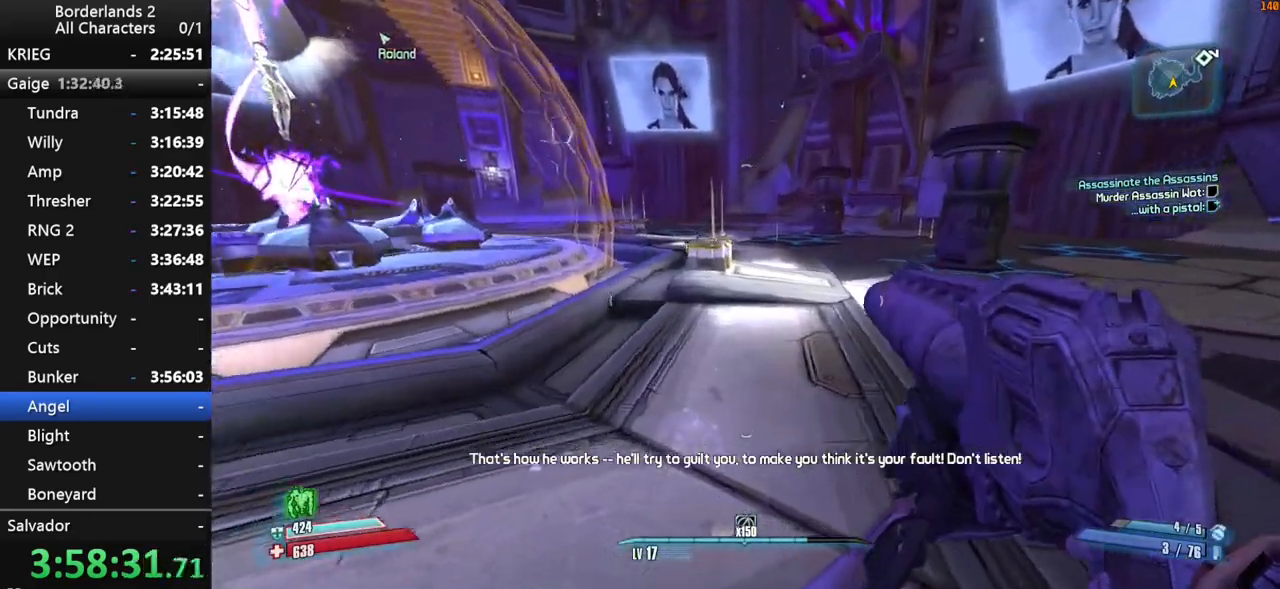
{"keys": ["shift", "w"], "mouse": [], "mouse_move": "still", "events": [[34, "shift", "down"], [217, "space", "down"], [267, "v", "down"], [367, "space", "up"], [367, "v", "up"]]}
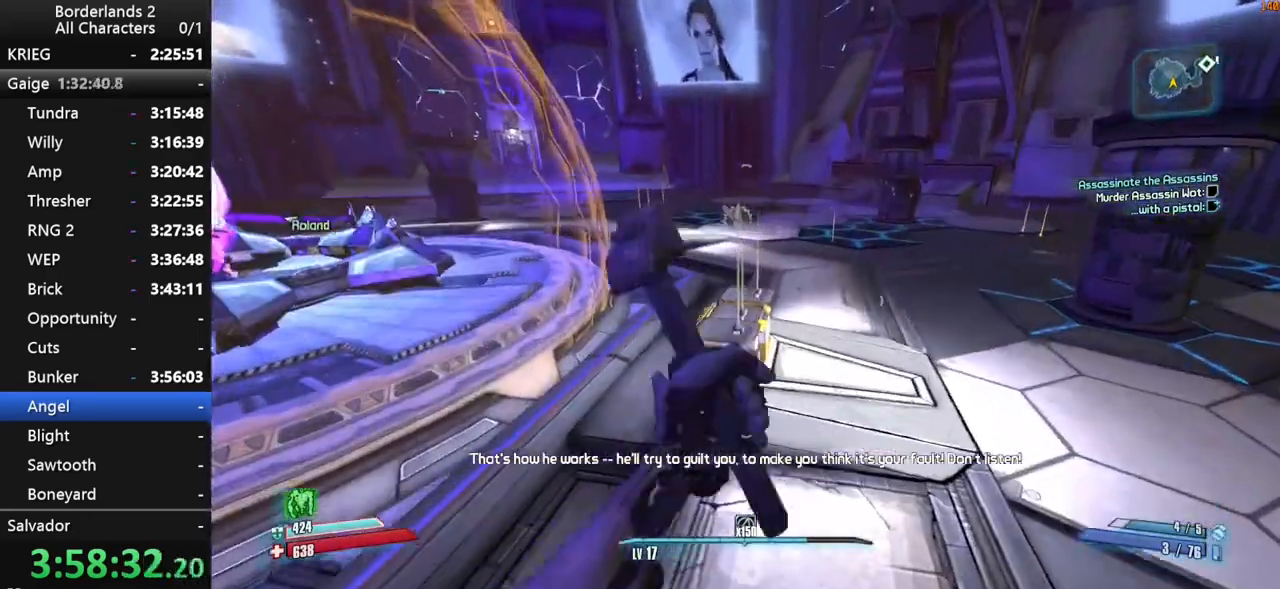
{"keys": ["e"], "mouse": [], "mouse_move": "down-left", "events": [[234, "shift", "up"], [434, "w", "up"], [467, "e", "down"]]}
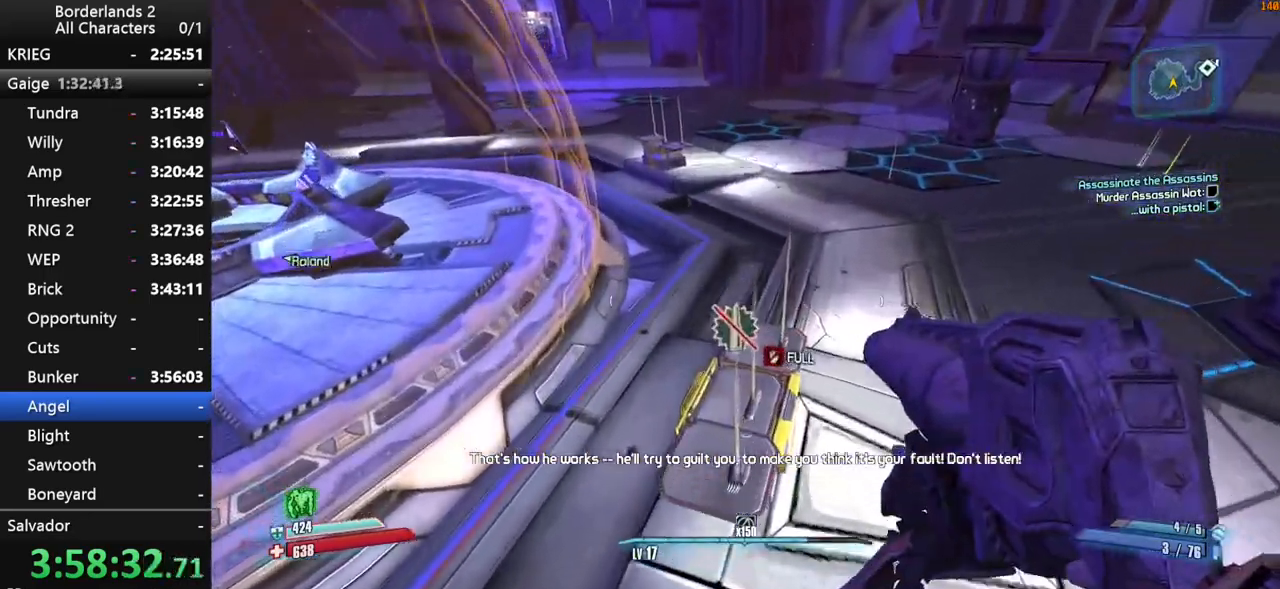
{"keys": ["a", "shift", "w"], "mouse": [], "mouse_move": "left", "events": [[300, "a", "down"], [350, "w", "down"], [400, "e", "up"], [400, "shift", "down"]]}
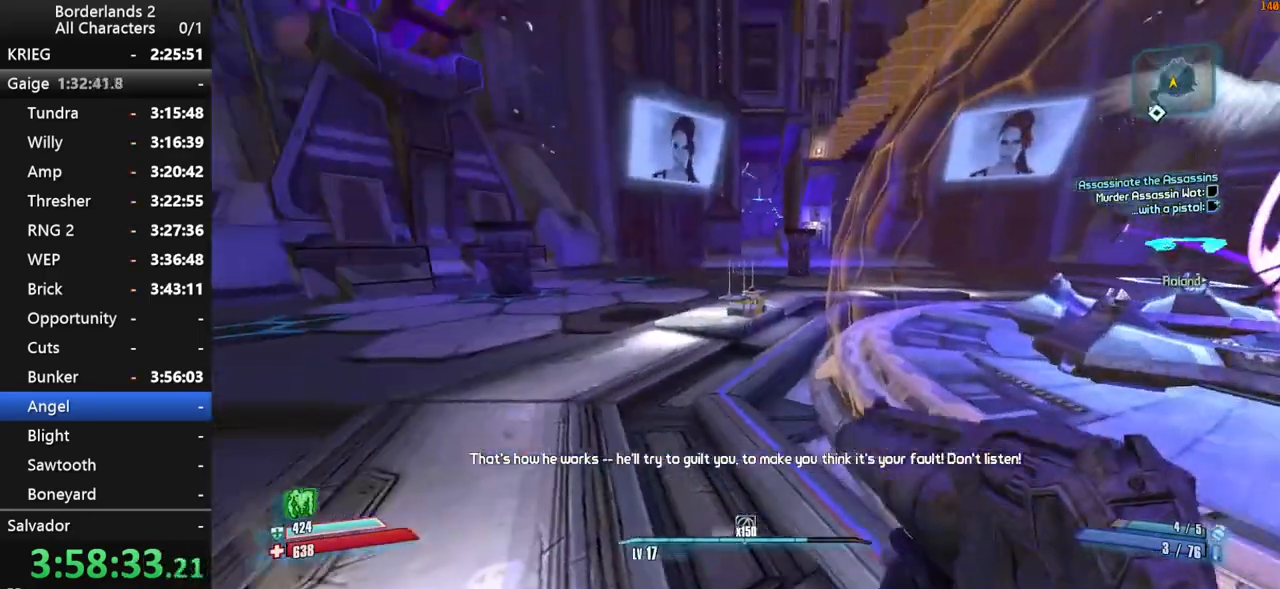
{"keys": ["shift", "w"], "mouse": [], "mouse_move": "right", "events": [[84, "a", "up"], [184, "space", "down"], [367, "space", "up"]]}
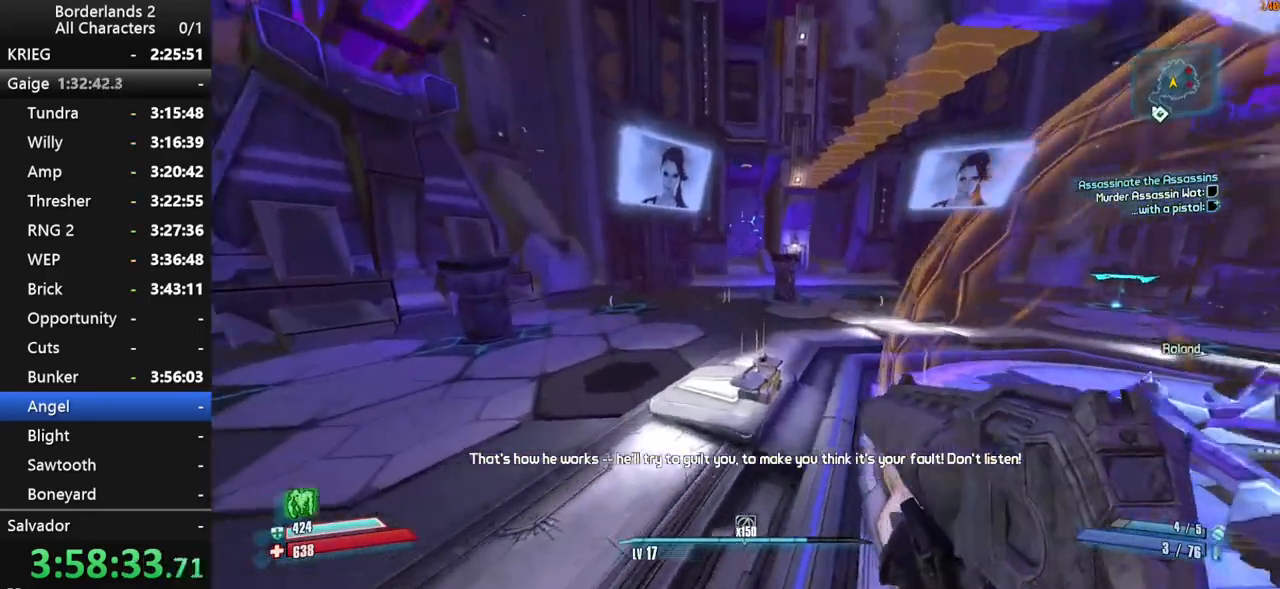
{"keys": ["w"], "mouse": [], "mouse_move": "still", "events": [[150, "shift", "up"]]}
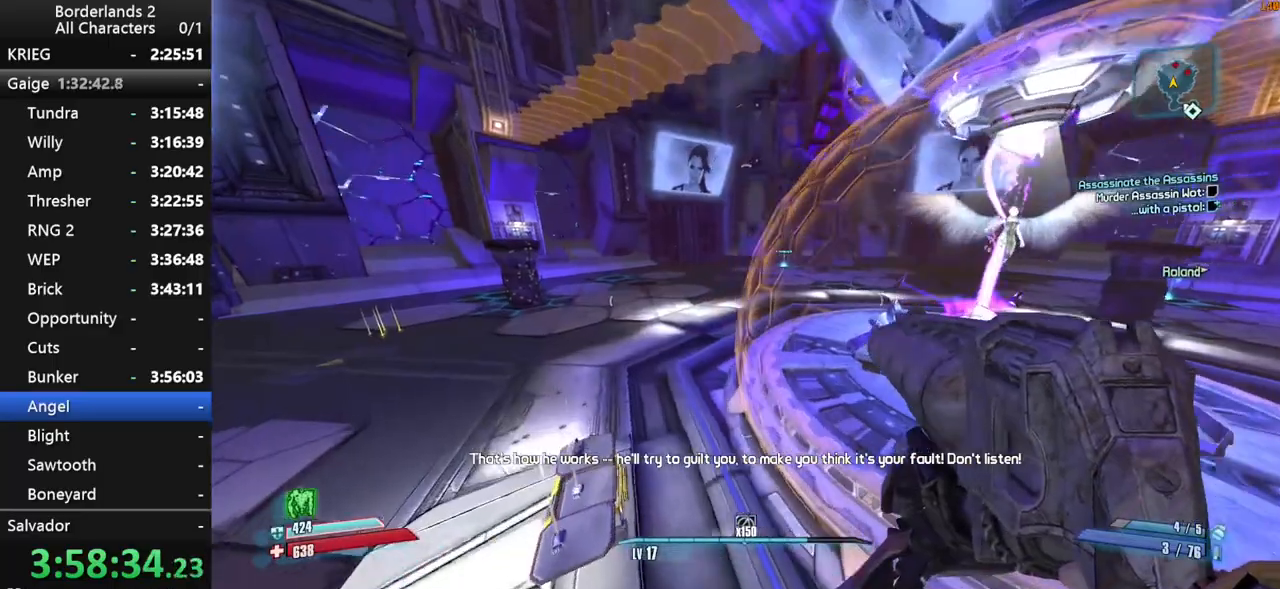
{"keys": ["a", "w"], "mouse": [], "mouse_move": "right", "events": [[217, "a", "down"]]}
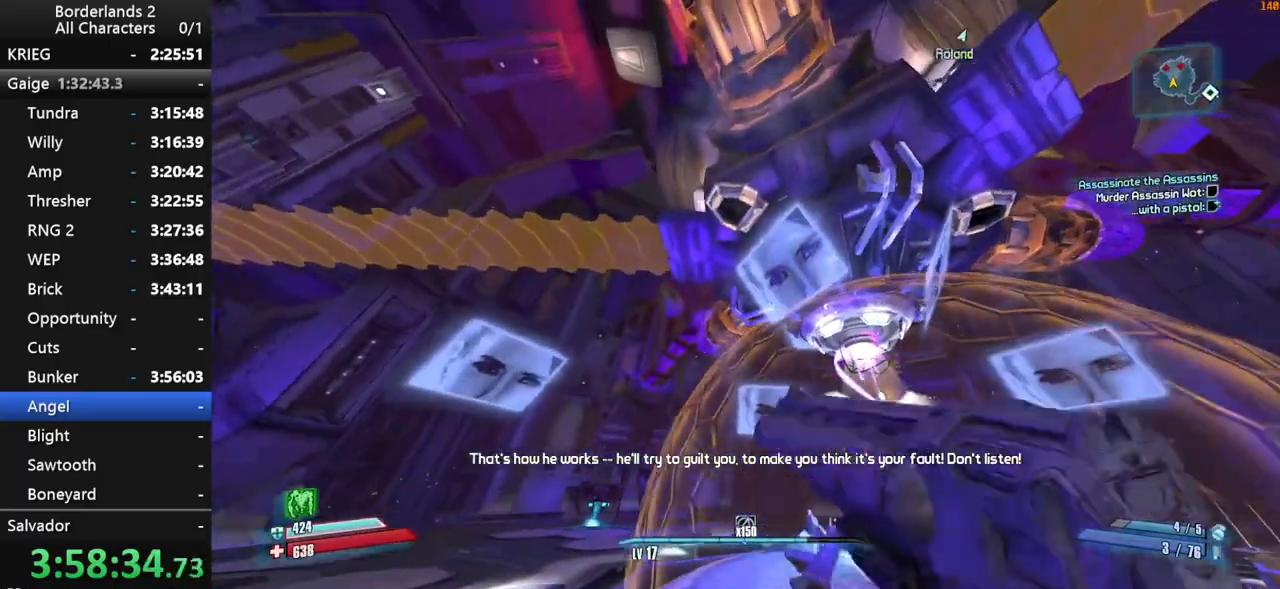
{"keys": ["a", "w"], "mouse": [], "mouse_move": "right", "events": [[134, "shift", "down"], [184, "space", "down"], [317, "shift", "up"], [367, "space", "up"]]}
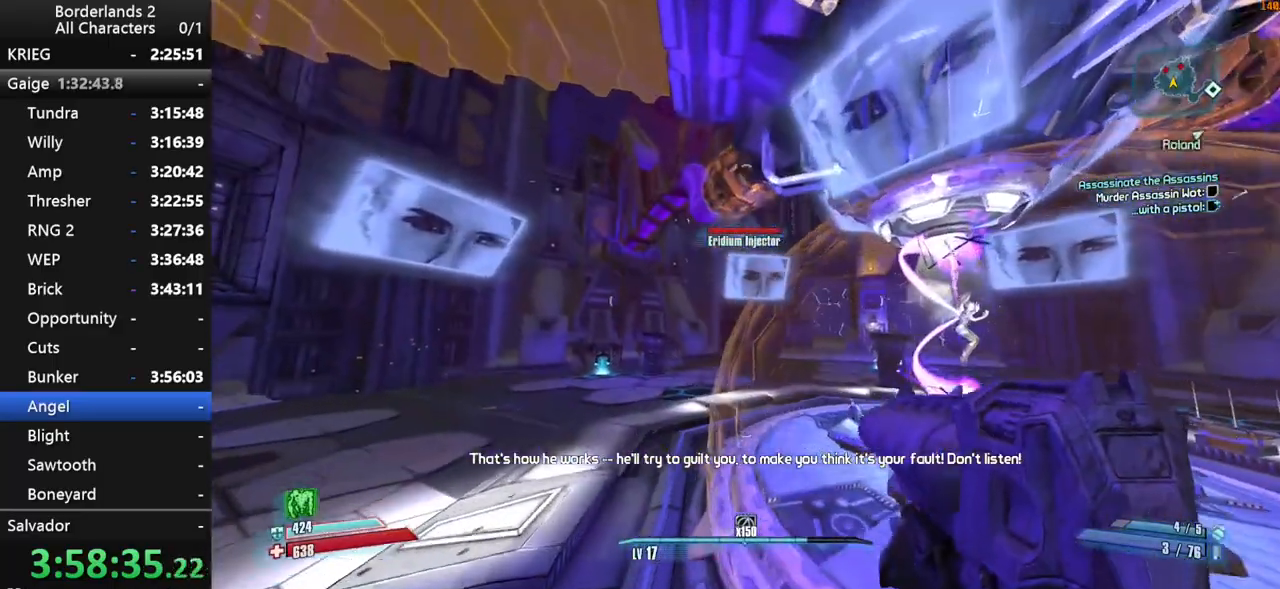
{"keys": ["a", "w"], "mouse": [], "mouse_move": "still", "events": [[150, "a", "up"], [434, "a", "down"]]}
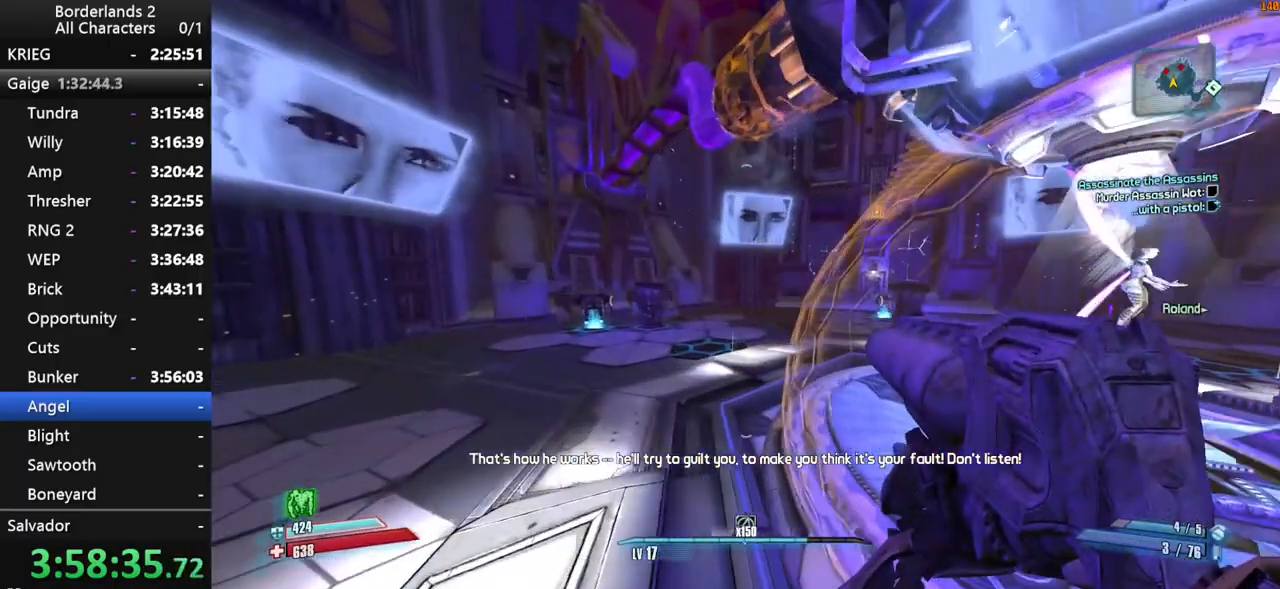
{"keys": ["a", "w"], "mouse": [], "mouse_move": "still", "events": [[17, "shift", "down"], [167, "shift", "up"]]}
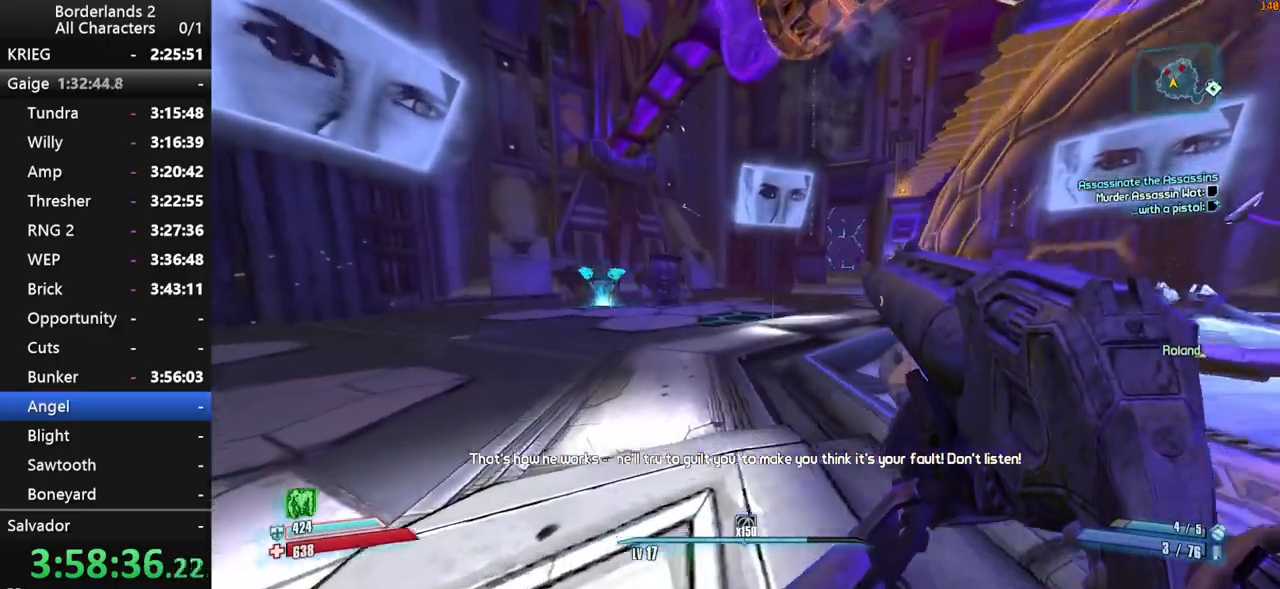
{"keys": ["w"], "mouse": [], "mouse_move": "still", "events": [[134, "a", "up"], [217, "space", "down"], [417, "space", "up"]]}
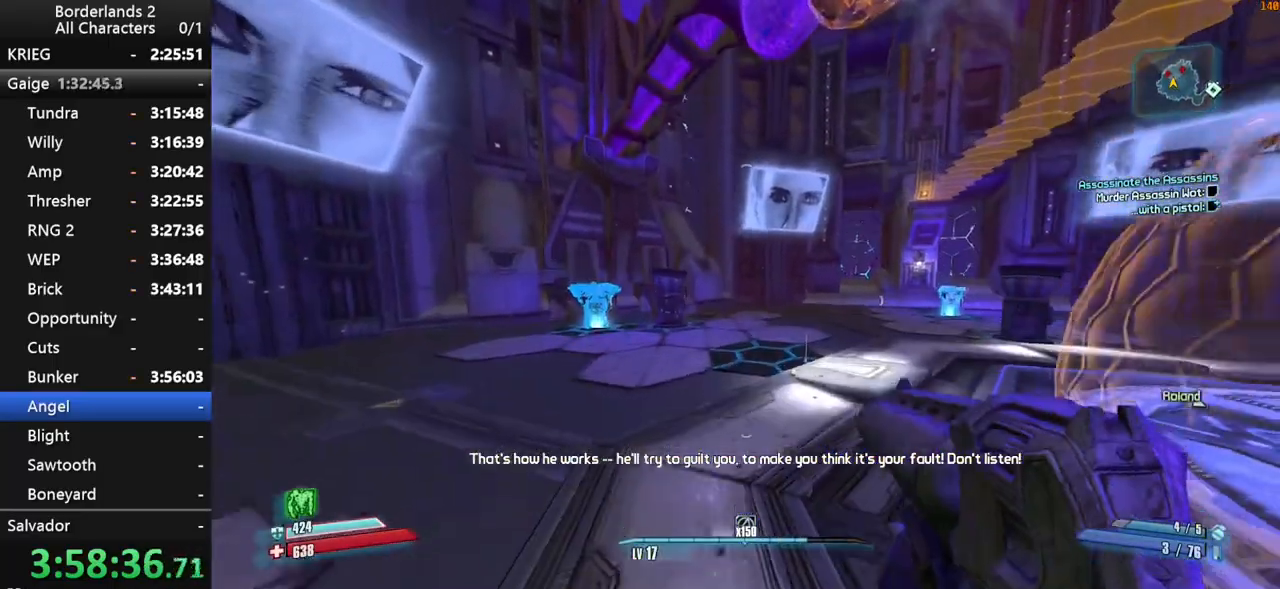
{"keys": ["w"], "mouse": [], "mouse_move": "still", "events": []}
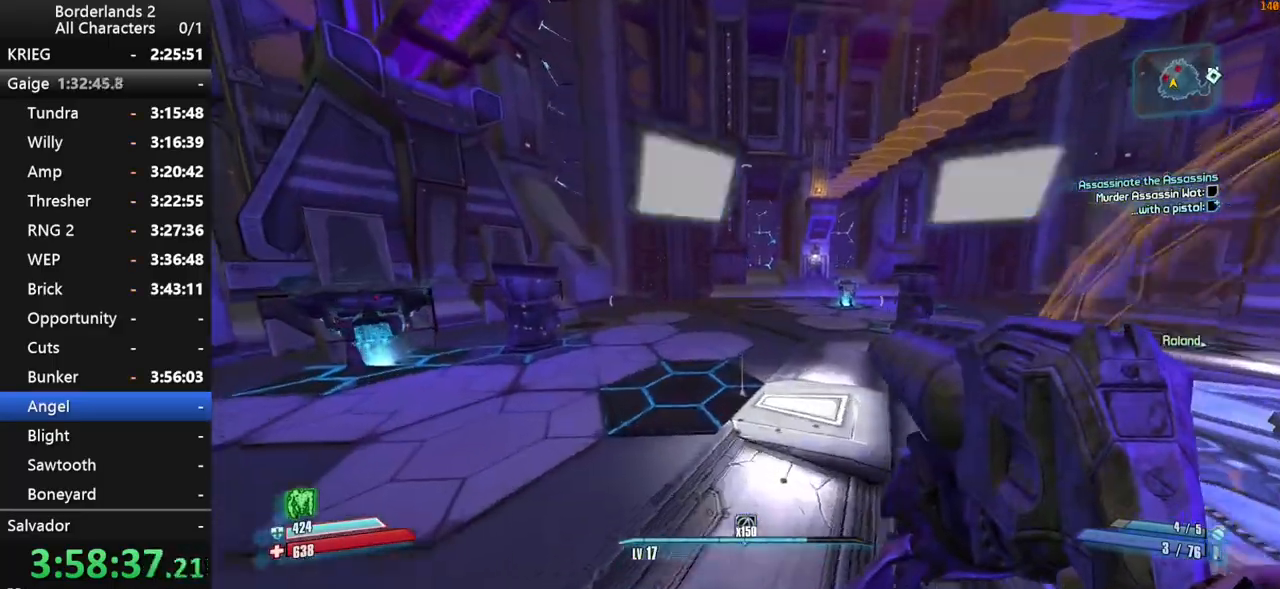
{"keys": ["w"], "mouse": [], "mouse_move": "right", "events": []}
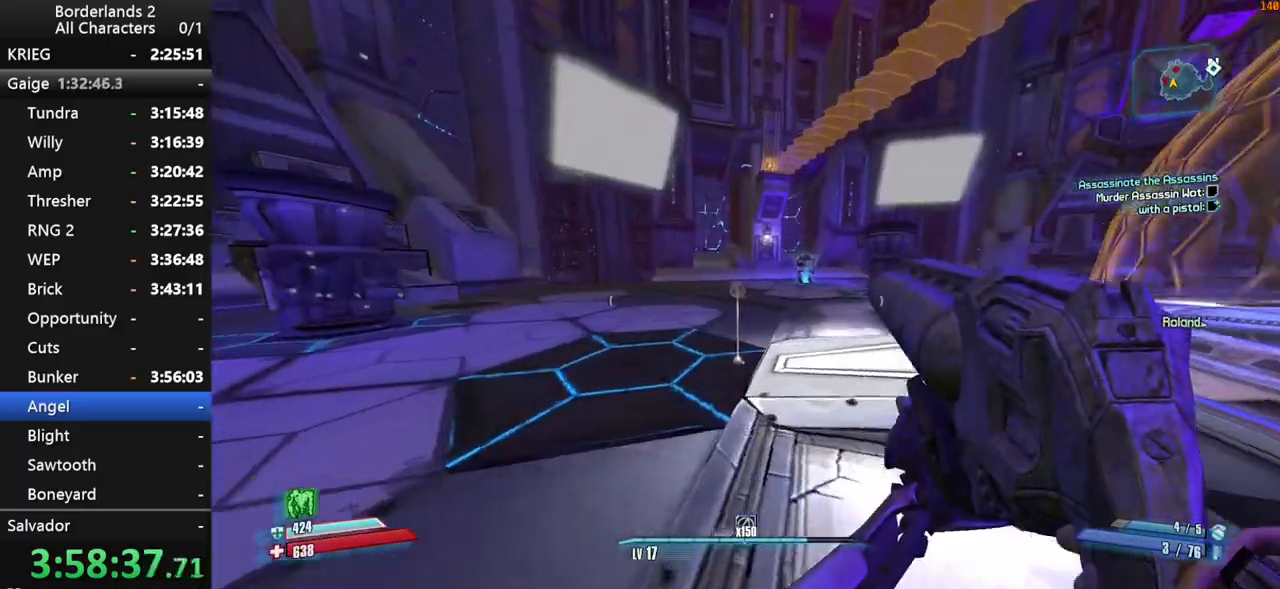
{"keys": ["a", "w"], "mouse": [], "mouse_move": "left", "events": [[134, "e", "down"], [184, "e", "up"], [267, "e", "down"], [367, "e", "up"], [417, "a", "down"]]}
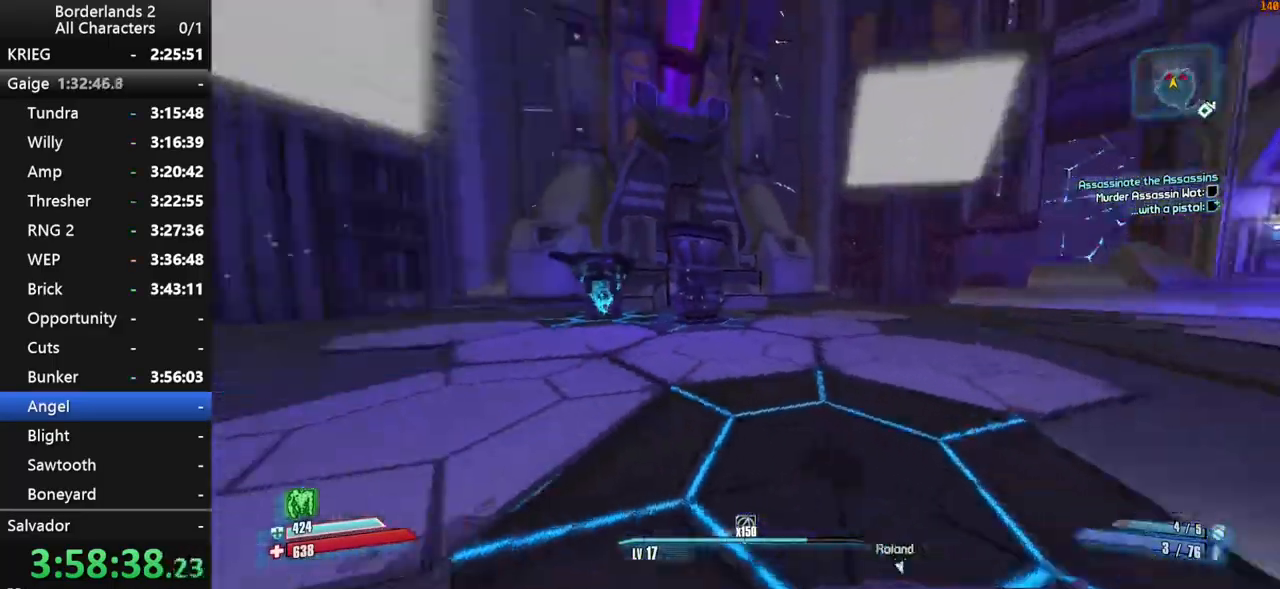
{"keys": ["shift", "w"], "mouse": ["wheel_down"], "mouse_move": "down", "events": [[50, "a", "up"], [234, "mouse_wheel_down", "down"], [234, "shift", "down"]]}
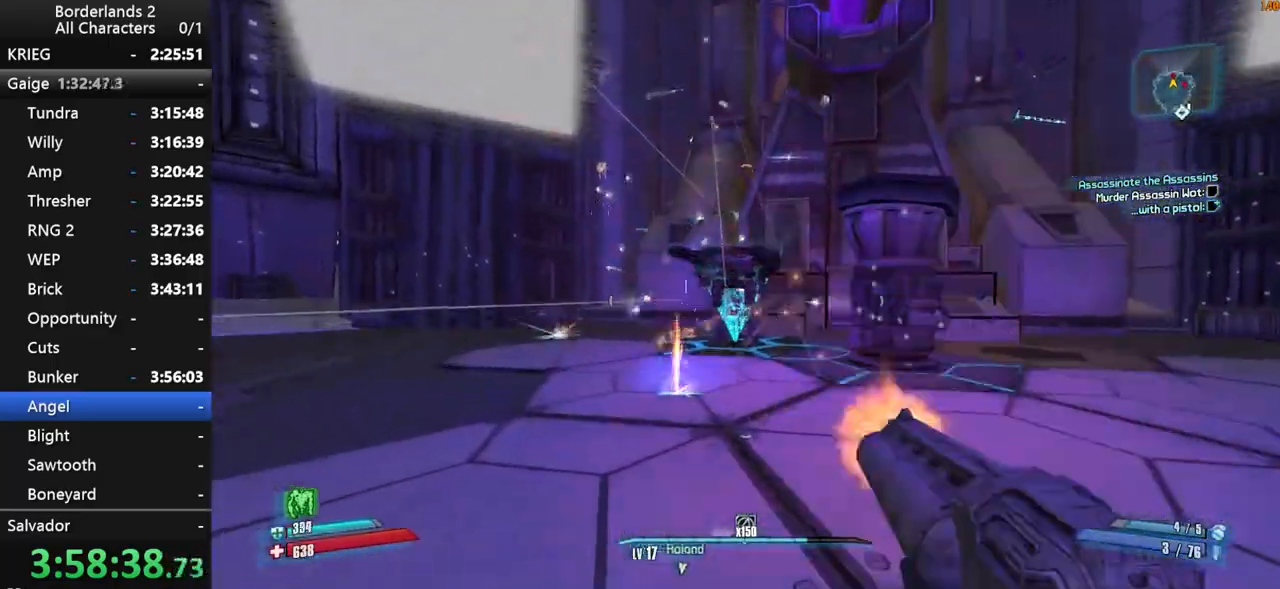
{"keys": ["shift", "w"], "mouse": ["wheel_down"], "mouse_move": "still", "events": []}
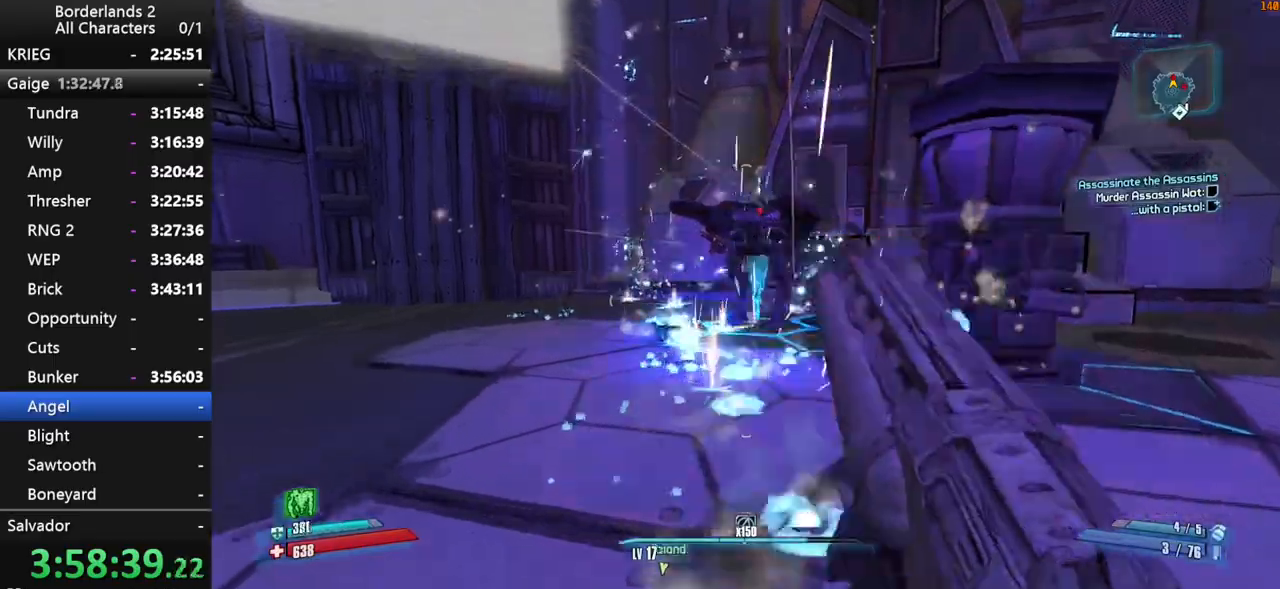
{"keys": ["shift", "w"], "mouse": ["wheel_down"], "mouse_move": "up-right", "events": []}
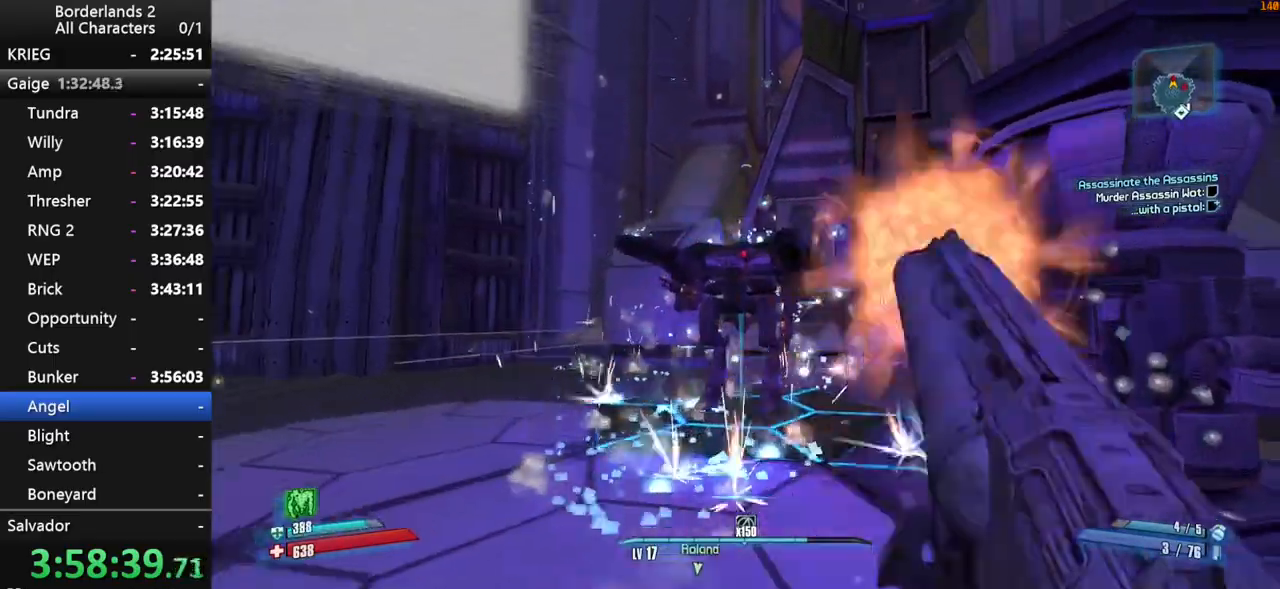
{"keys": ["shift"], "mouse": ["wheel_down"], "mouse_move": "still", "events": [[384, "w", "up"]]}
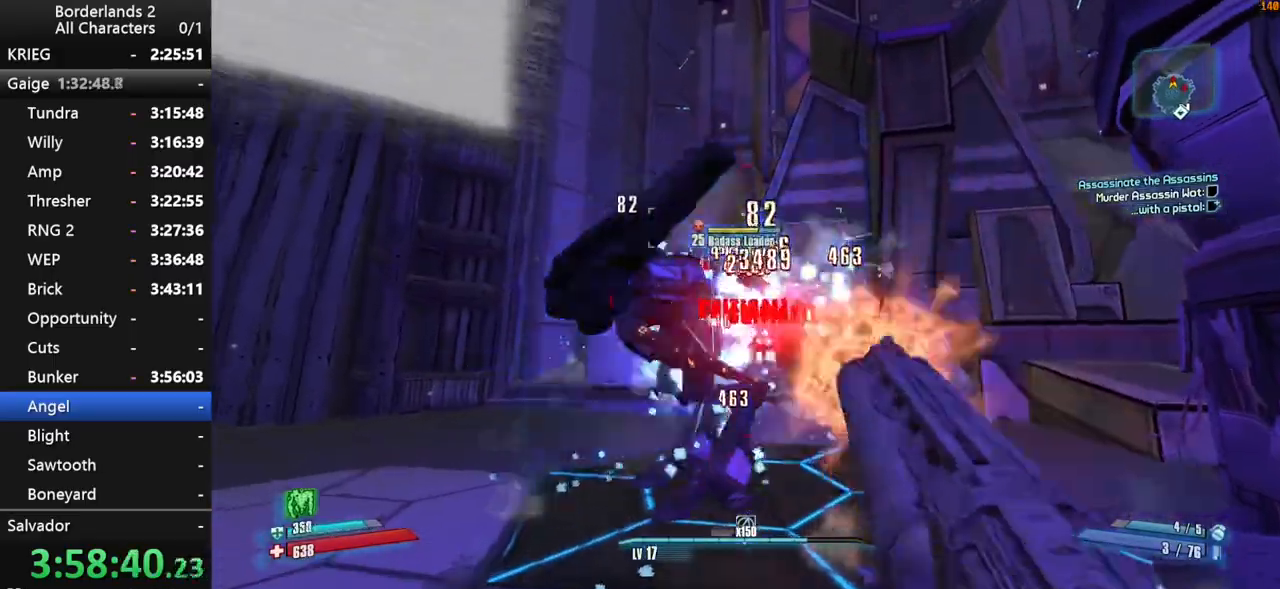
{"keys": ["d", "s", "shift"], "mouse": ["wheel_down"], "mouse_move": "still", "events": [[117, "s", "down"], [300, "d", "down"]]}
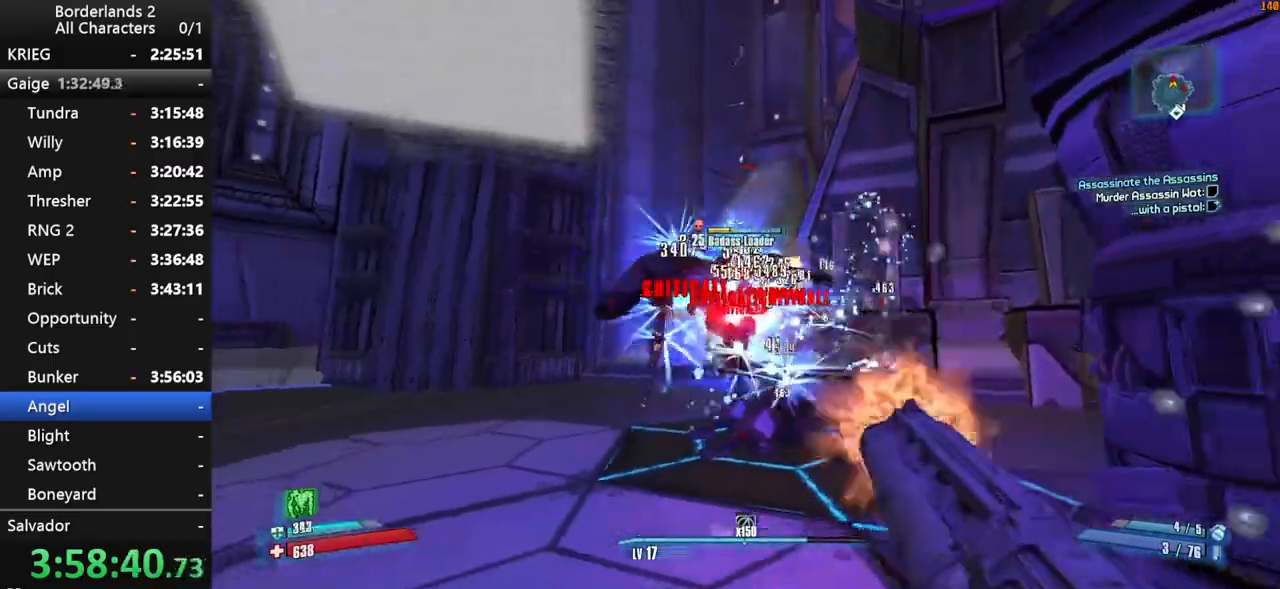
{"keys": ["a", "s", "shift"], "mouse": ["wheel_down"], "mouse_move": "still", "events": [[84, "d", "up"], [217, "space", "down"], [367, "space", "up"], [417, "a", "down"]]}
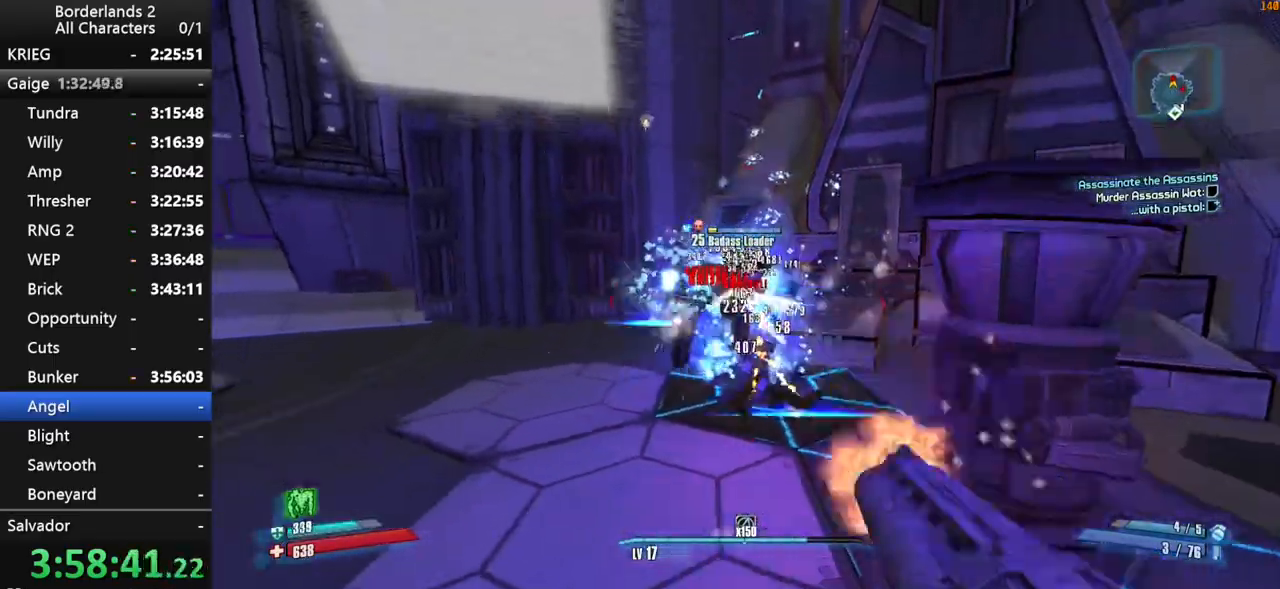
{"keys": ["shift"], "mouse": ["wheel_down"], "mouse_move": "still", "events": [[234, "a", "up"], [467, "s", "up"]]}
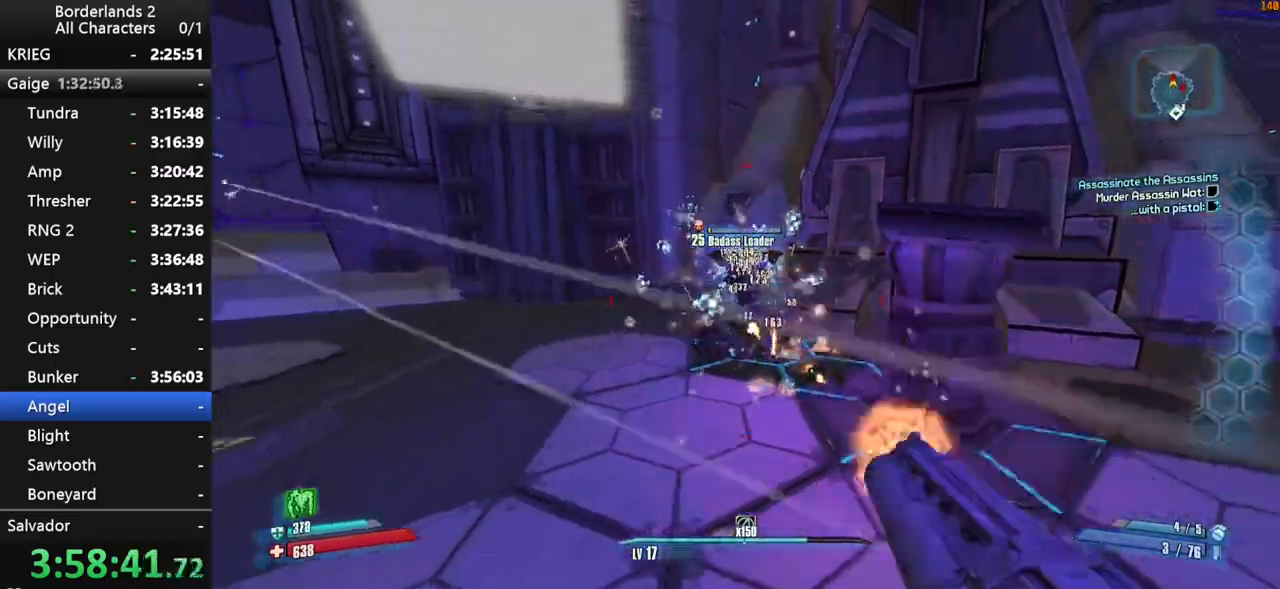
{"keys": ["d", "shift"], "mouse": ["wheel_down"], "mouse_move": "right", "events": [[17, "d", "down"]]}
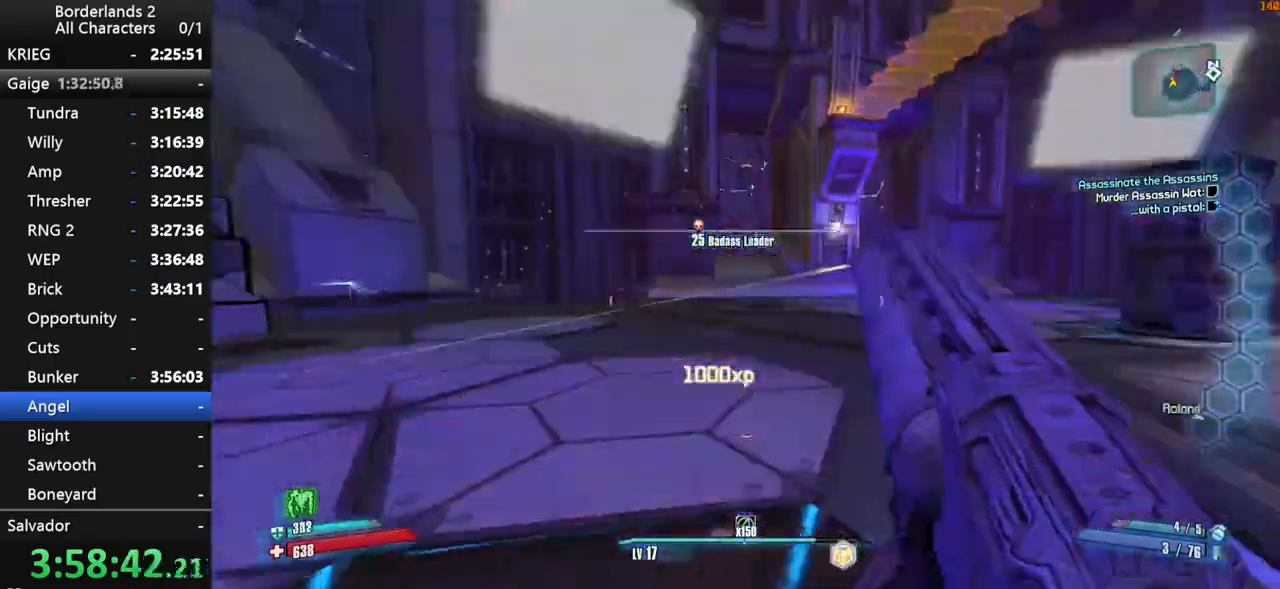
{"keys": ["shift"], "mouse": ["wheel_down"], "mouse_move": "still", "events": [[84, "d", "up"], [134, "space", "down"], [217, "space", "up"]]}
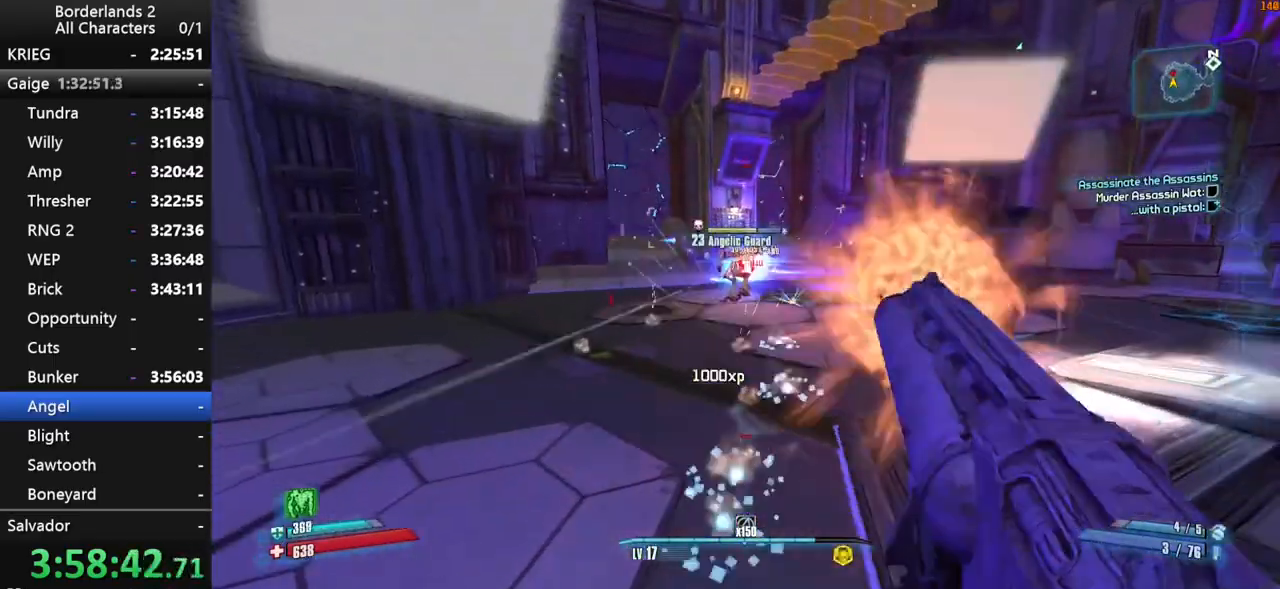
{"keys": ["d", "s", "shift"], "mouse": ["wheel_down"], "mouse_move": "left", "events": [[100, "s", "down"], [150, "d", "down"]]}